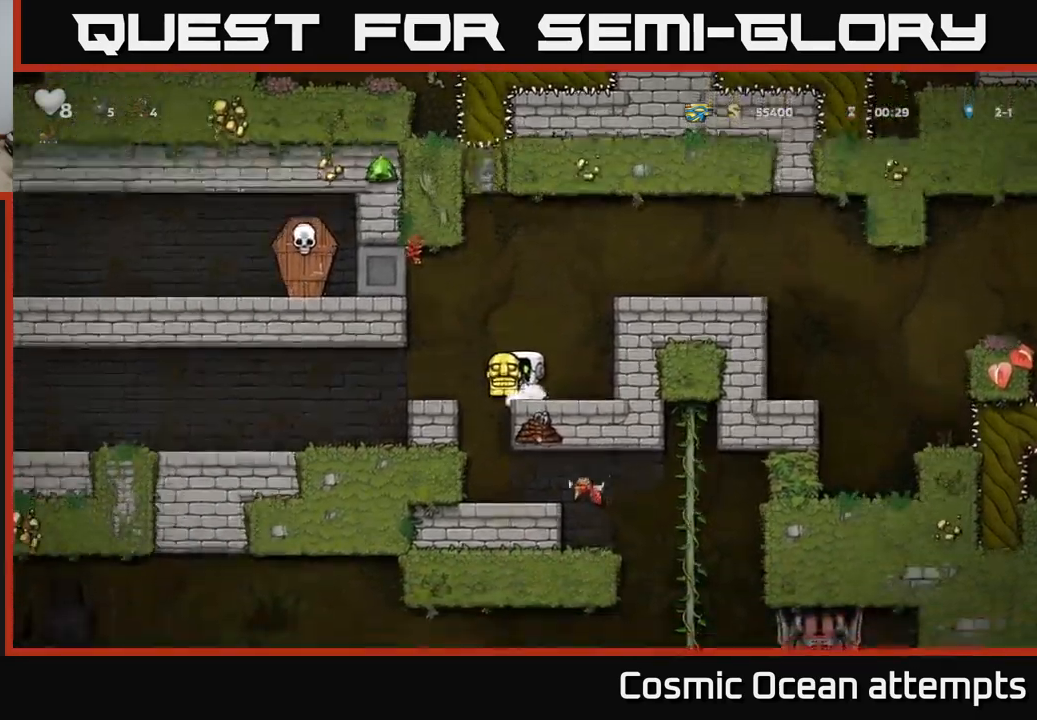
Gameplay with a controller (Xbox layout); each line is a JSON object with the inputs held at the frame after it. "events" lists button and stick changes between this image and that frame as [ms after this image, input, new state], when the widget could be followed in between.
{"buttons": ["DPAD_LEFT"], "left_stick": "center", "right_stick": "center", "events": [[17, "DPAD_LEFT", "down"]]}
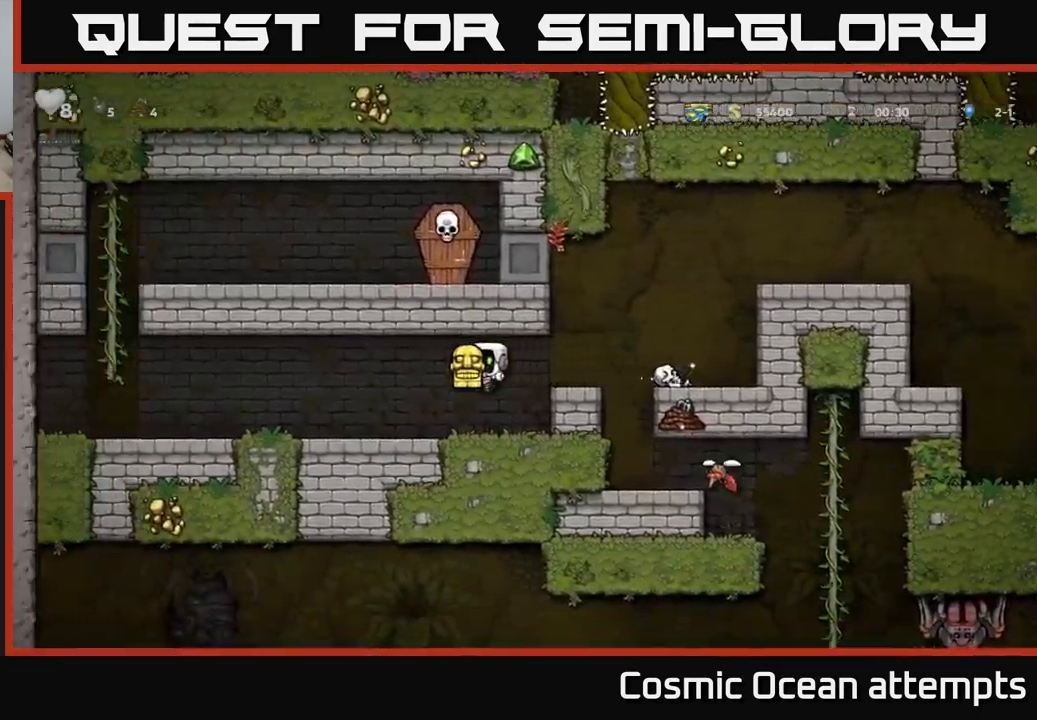
{"buttons": ["DPAD_RIGHT"], "left_stick": "center", "right_stick": "center", "events": [[150, "DPAD_LEFT", "up"], [400, "DPAD_RIGHT", "down"]]}
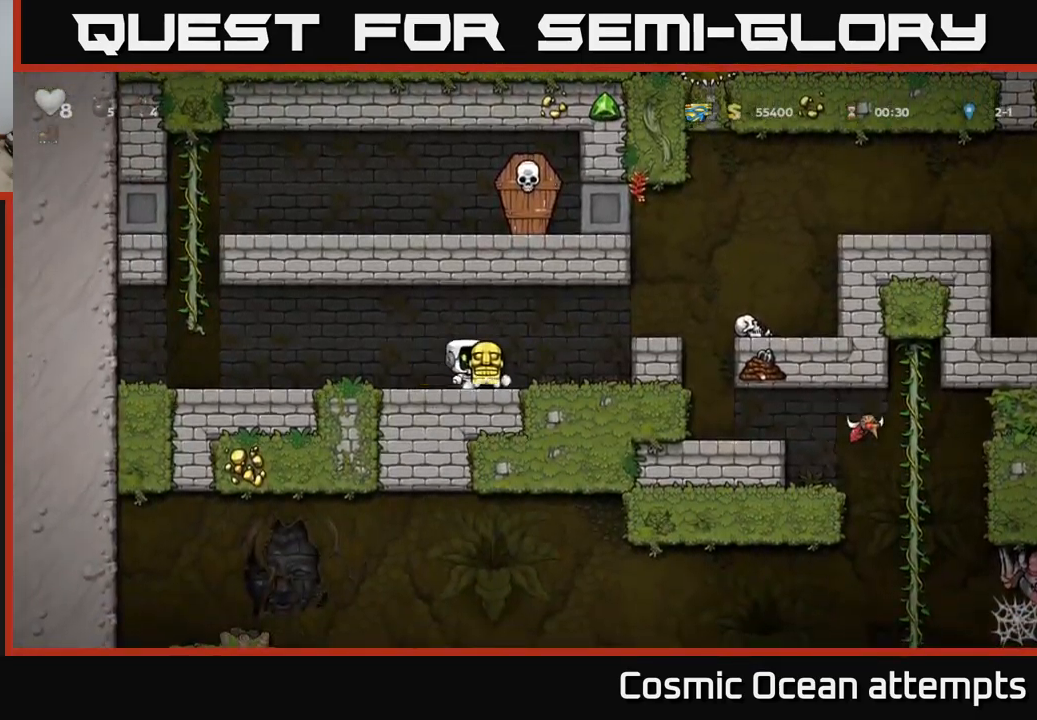
{"buttons": ["DPAD_RIGHT"], "left_stick": "center", "right_stick": "center", "events": [[184, "A", "down"], [467, "A", "up"]]}
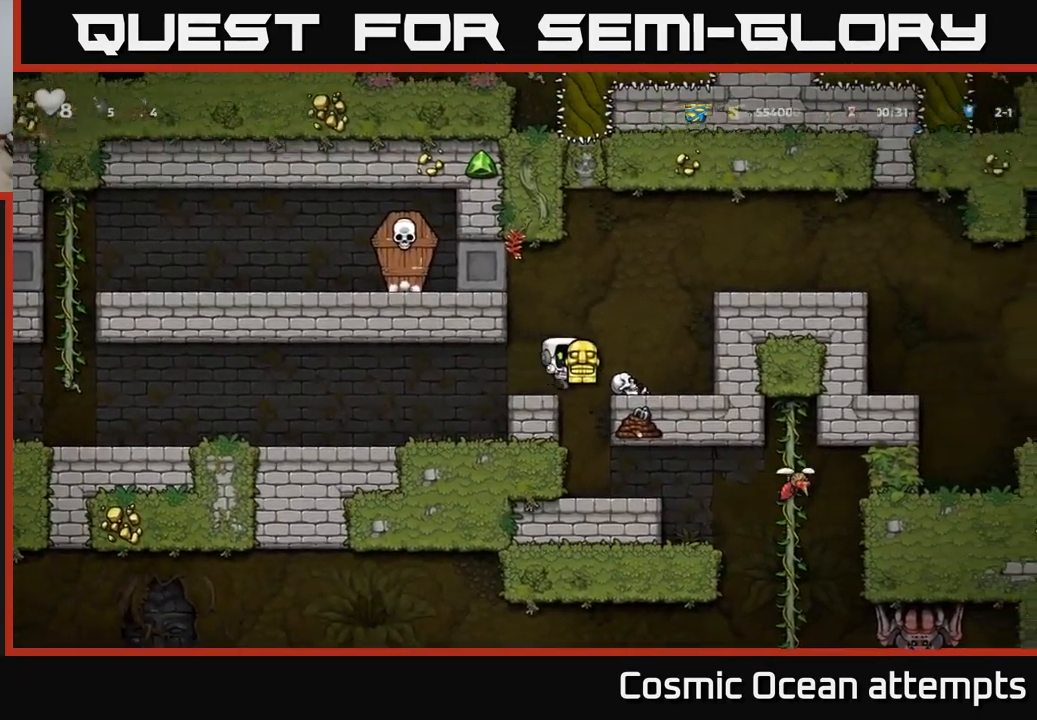
{"buttons": [], "left_stick": "center", "right_stick": "center", "events": [[117, "DPAD_RIGHT", "up"]]}
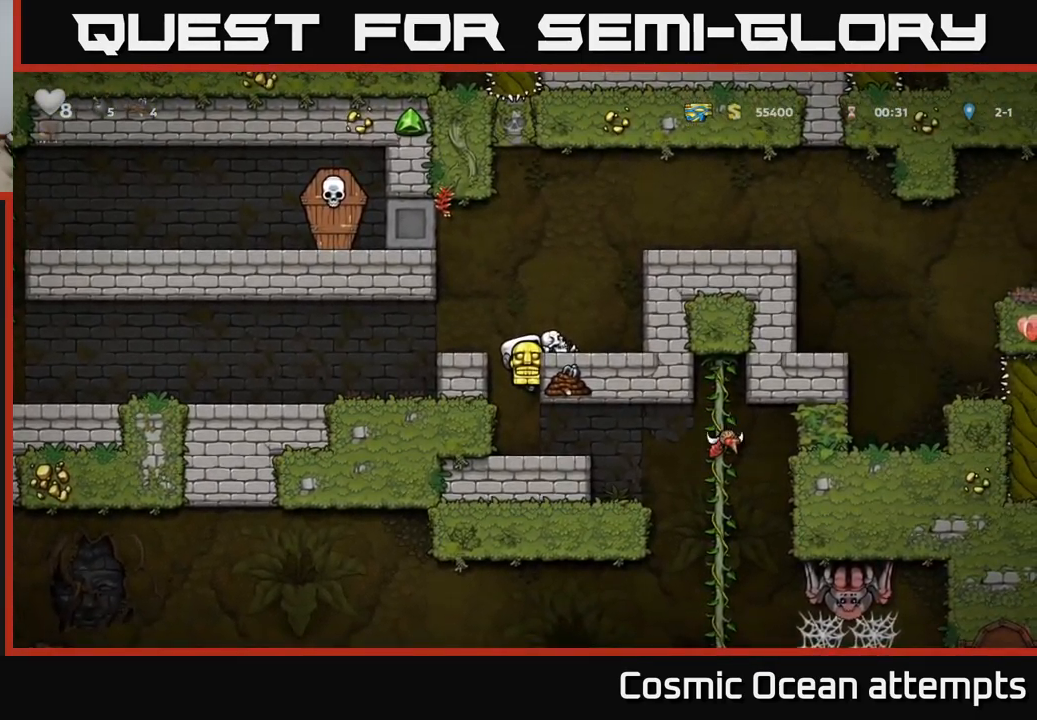
{"buttons": [], "left_stick": "center", "right_stick": "center", "events": [[34, "A", "down"], [134, "DPAD_RIGHT", "down"], [167, "A", "up"], [250, "DPAD_RIGHT", "up"]]}
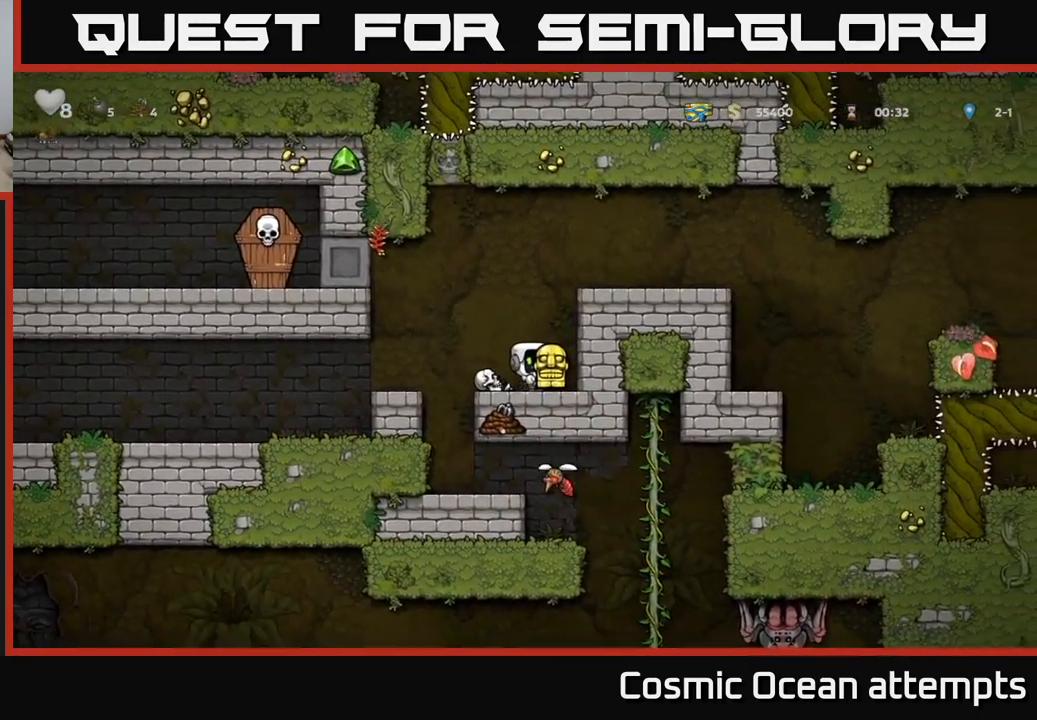
{"buttons": ["A", "DPAD_LEFT"], "left_stick": "center", "right_stick": "center", "events": [[17, "DPAD_RIGHT", "down"], [117, "DPAD_DOWN", "down"], [134, "DPAD_RIGHT", "up"], [217, "L1", "down"], [317, "DPAD_DOWN", "up"], [334, "L1", "up"], [367, "DPAD_LEFT", "down"], [434, "A", "down"]]}
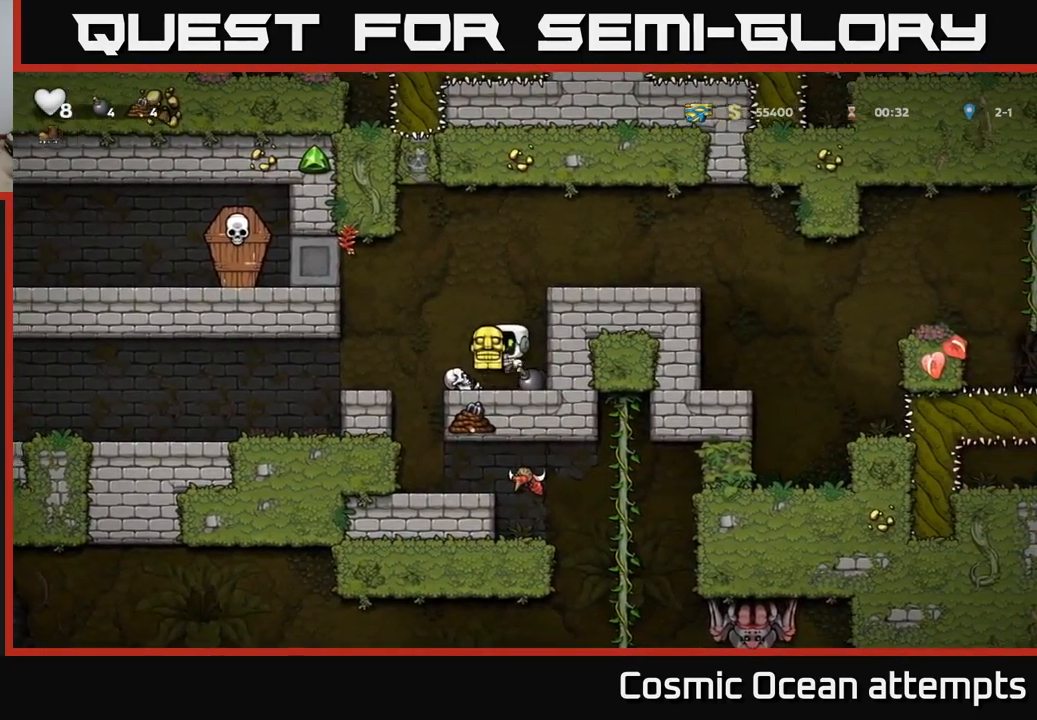
{"buttons": ["DPAD_LEFT"], "left_stick": "center", "right_stick": "center", "events": [[34, "A", "up"]]}
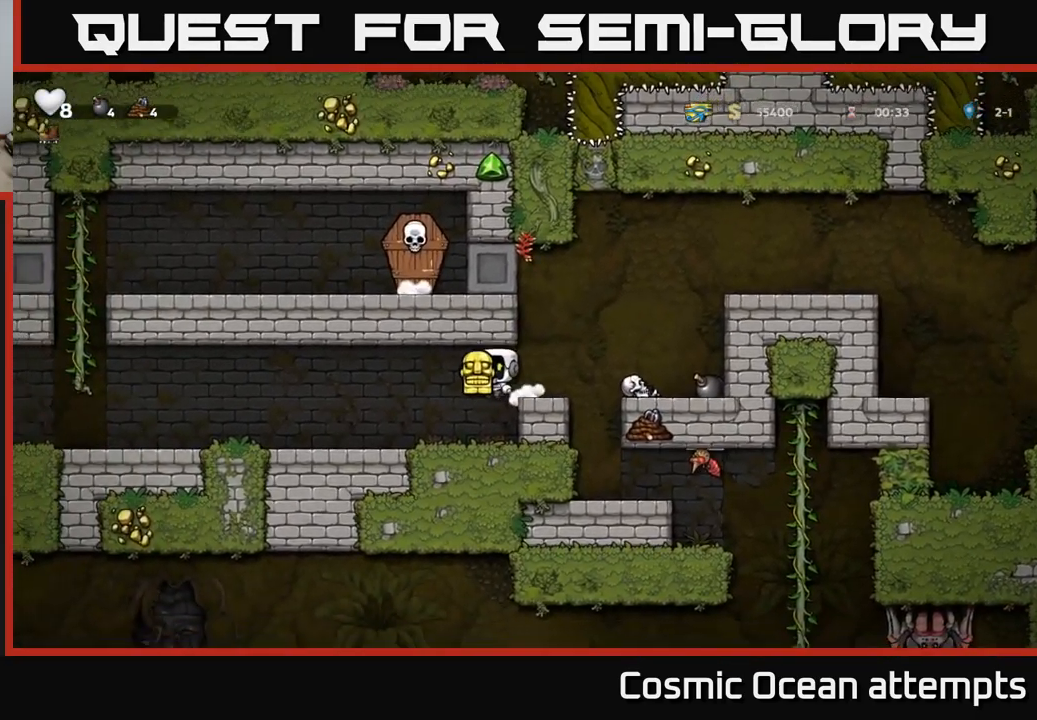
{"buttons": ["DPAD_LEFT"], "left_stick": "center", "right_stick": "center", "events": []}
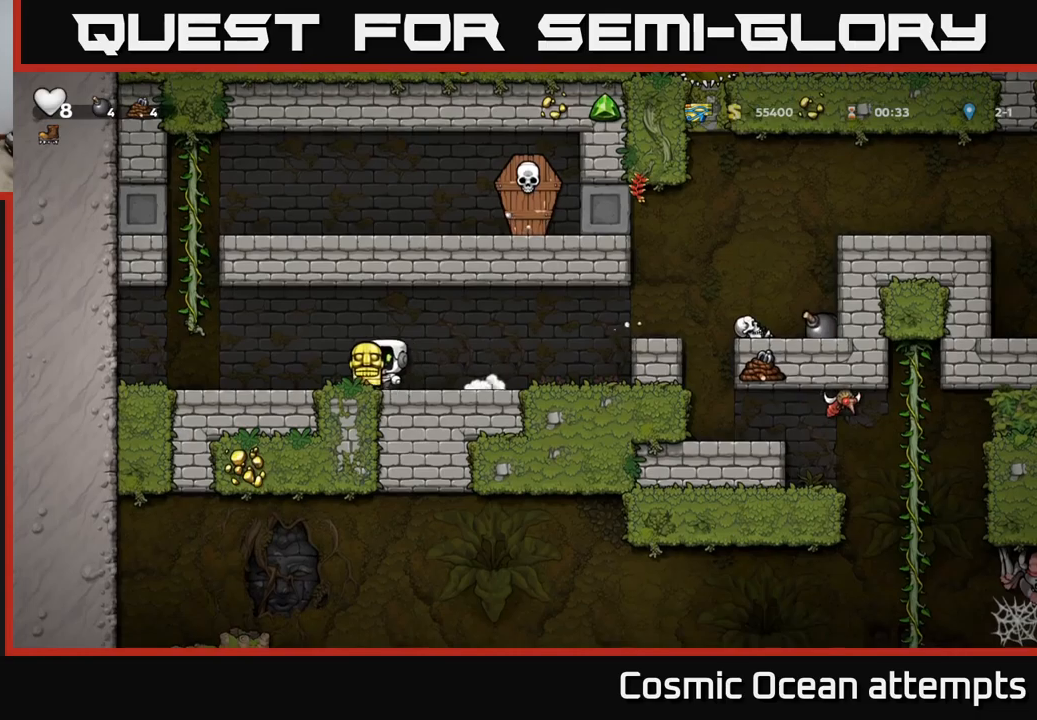
{"buttons": ["A", "DPAD_LEFT"], "left_stick": "center", "right_stick": "center", "events": [[116, "DPAD_LEFT", "up"], [250, "DPAD_DOWN", "down"], [300, "X", "down"], [383, "DPAD_DOWN", "up"], [383, "X", "up"], [416, "DPAD_LEFT", "down"], [450, "A", "down"]]}
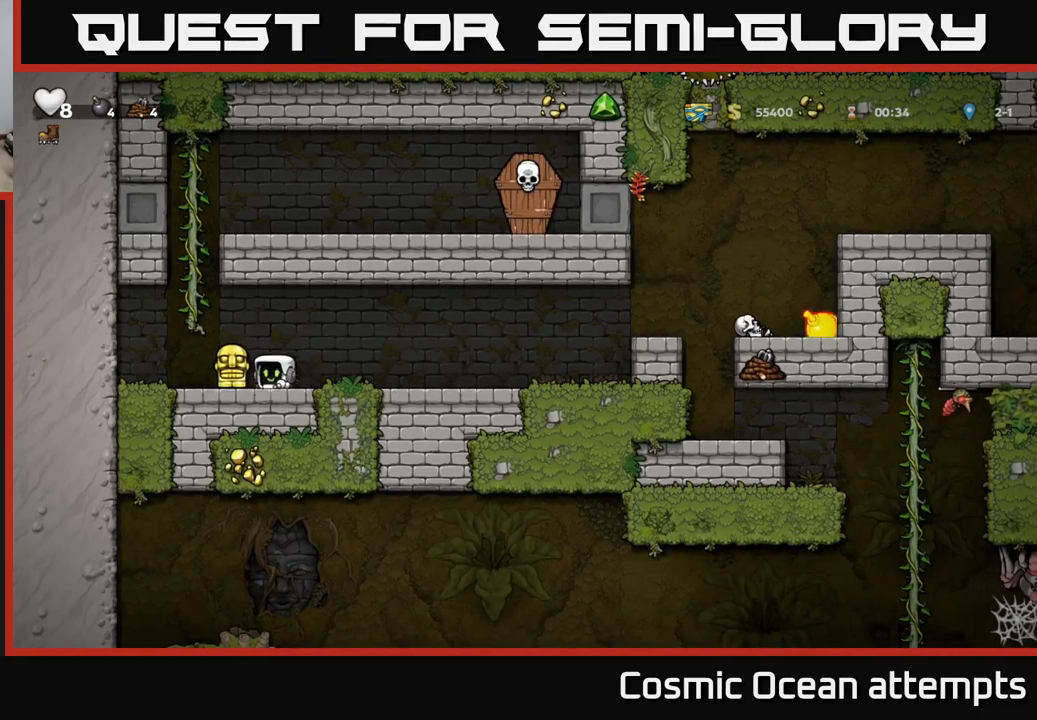
{"buttons": ["A", "DPAD_RIGHT"], "left_stick": "center", "right_stick": "center", "events": [[100, "DPAD_UP", "down"], [150, "A", "up"], [150, "DPAD_LEFT", "up"], [400, "A", "down"], [400, "DPAD_RIGHT", "down"], [416, "DPAD_UP", "up"]]}
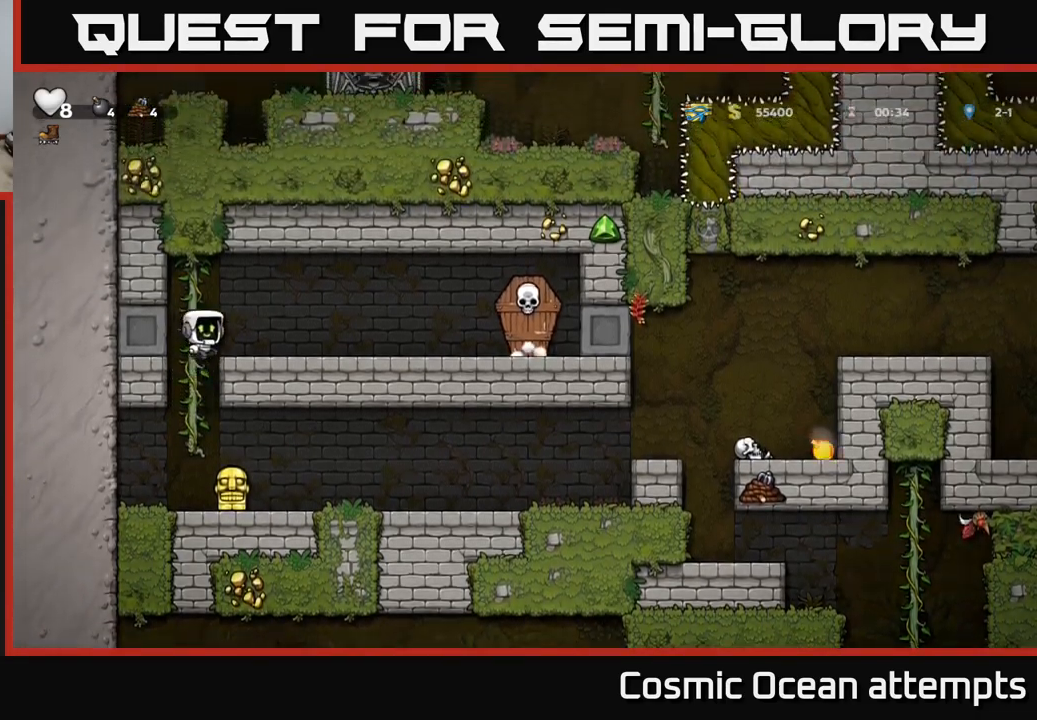
{"buttons": ["A", "DPAD_RIGHT"], "left_stick": "center", "right_stick": "center", "events": [[16, "A", "up"], [316, "X", "down"], [433, "A", "down"], [466, "X", "up"]]}
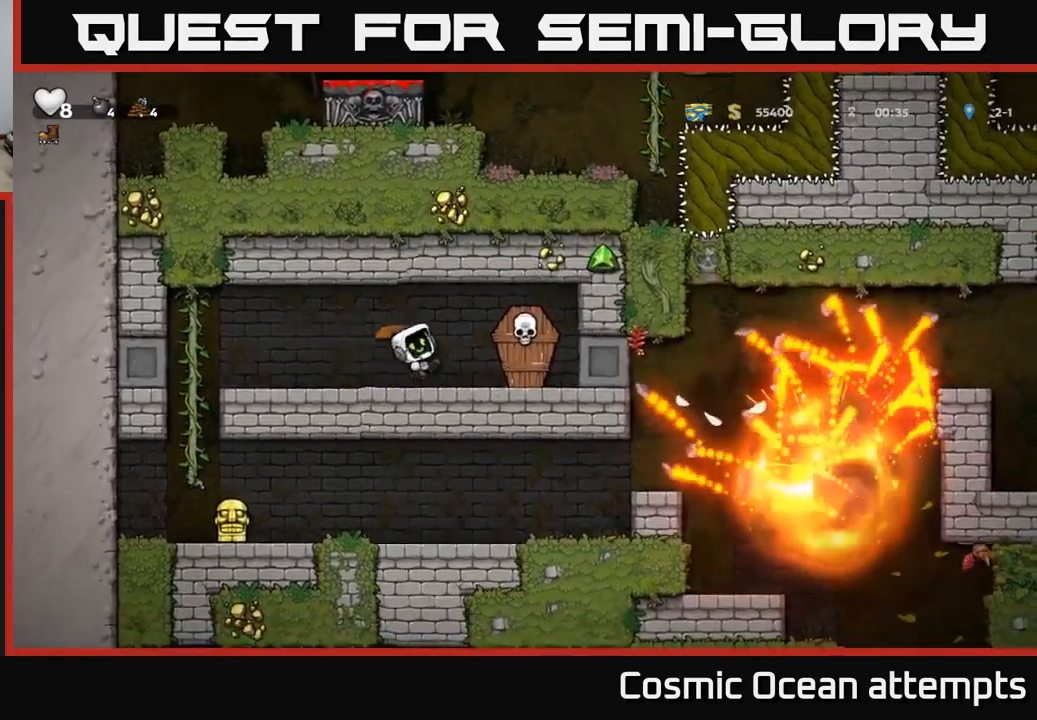
{"buttons": ["DPAD_LEFT"], "left_stick": "center", "right_stick": "center", "events": [[33, "DPAD_RIGHT", "up"], [50, "A", "up"], [100, "DPAD_LEFT", "down"]]}
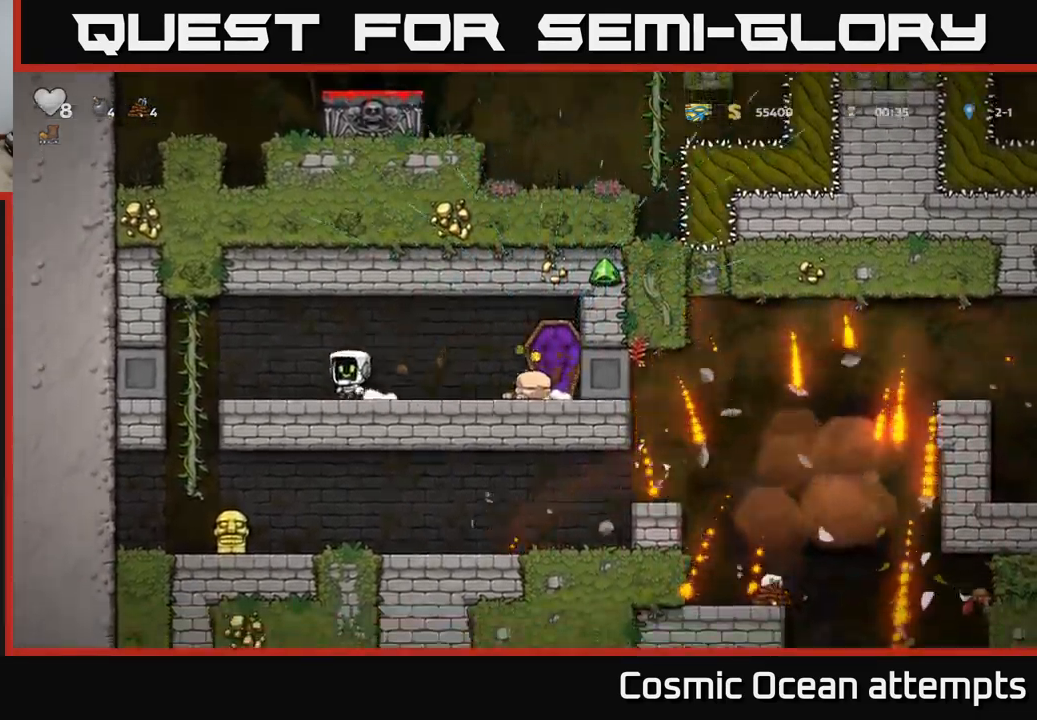
{"buttons": ["DPAD_DOWN"], "left_stick": "center", "right_stick": "center", "events": [[333, "DPAD_DOWN", "down"], [350, "DPAD_LEFT", "up"], [400, "A", "down"], [483, "A", "up"]]}
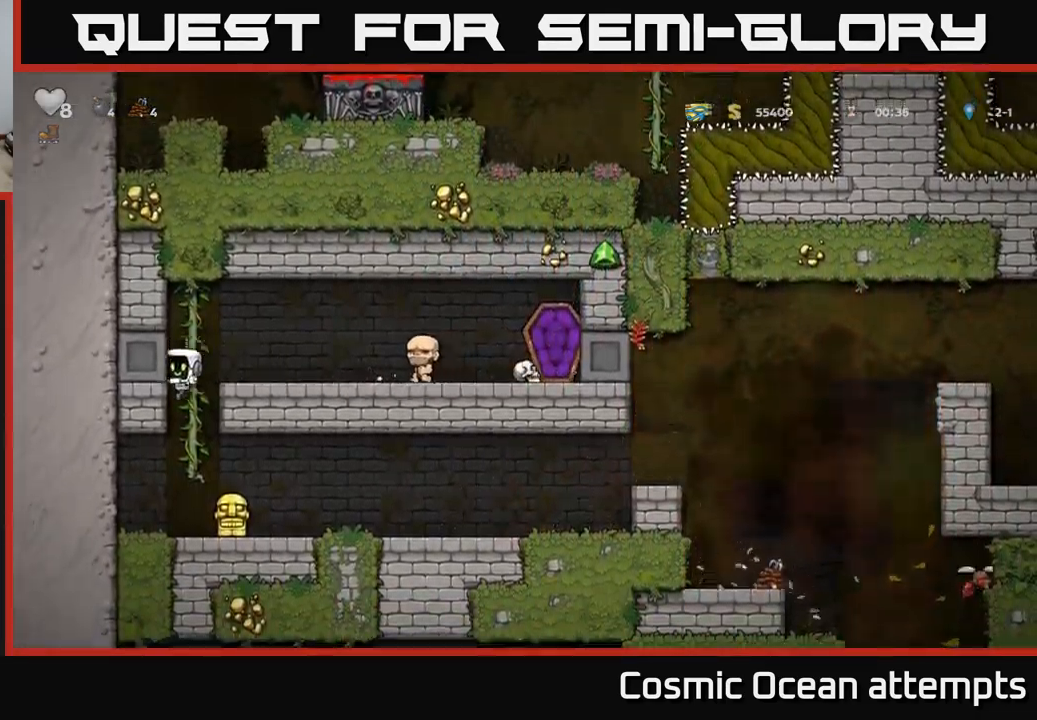
{"buttons": ["DPAD_RIGHT"], "left_stick": "center", "right_stick": "center", "events": [[33, "DPAD_DOWN", "up"], [200, "DPAD_RIGHT", "down"], [283, "DPAD_DOWN", "down"], [333, "DPAD_RIGHT", "up"], [383, "X", "down"], [450, "DPAD_DOWN", "up"], [466, "DPAD_RIGHT", "down"], [500, "X", "up"]]}
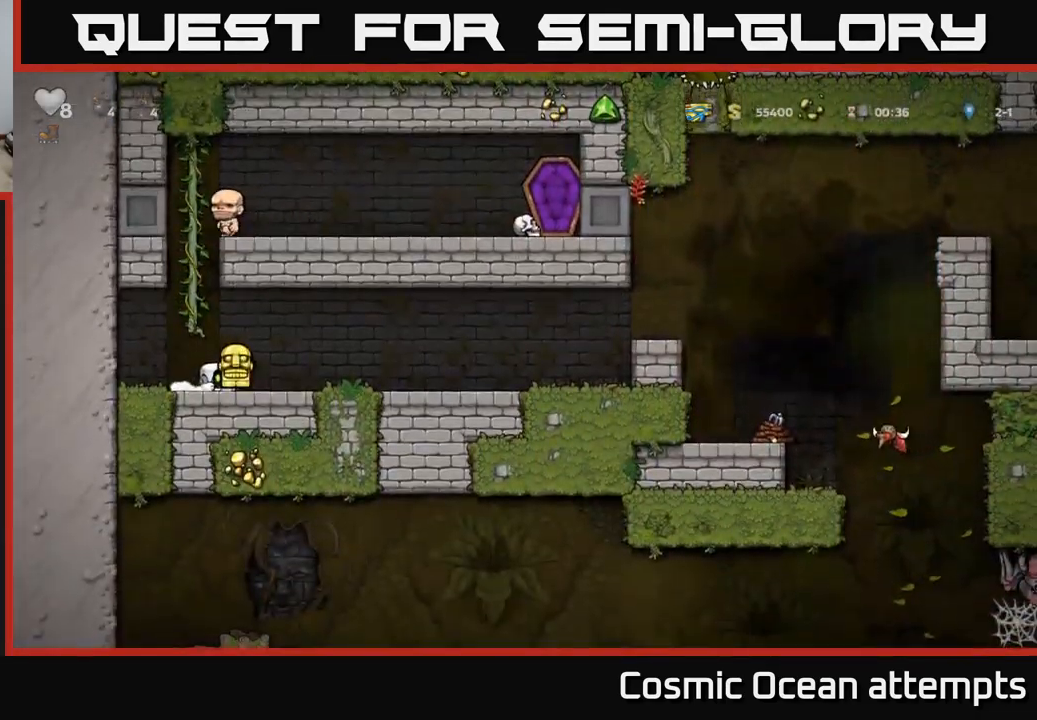
{"buttons": ["DPAD_RIGHT"], "left_stick": "center", "right_stick": "center", "events": []}
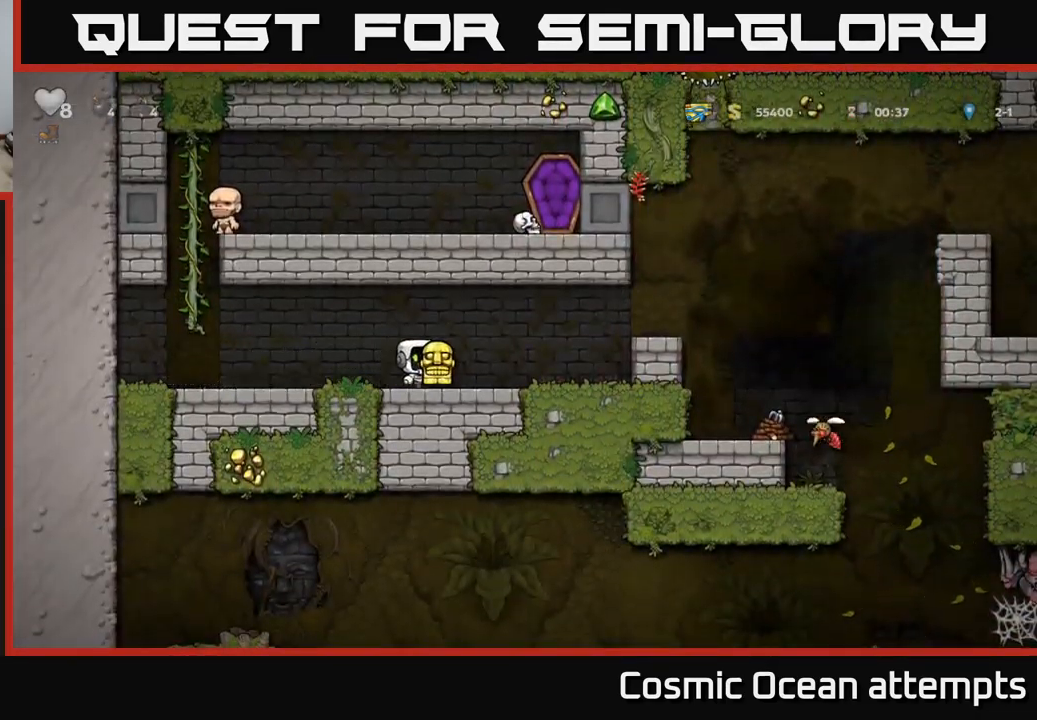
{"buttons": [], "left_stick": "center", "right_stick": "center", "events": [[100, "A", "down"], [233, "A", "up"], [433, "DPAD_RIGHT", "up"]]}
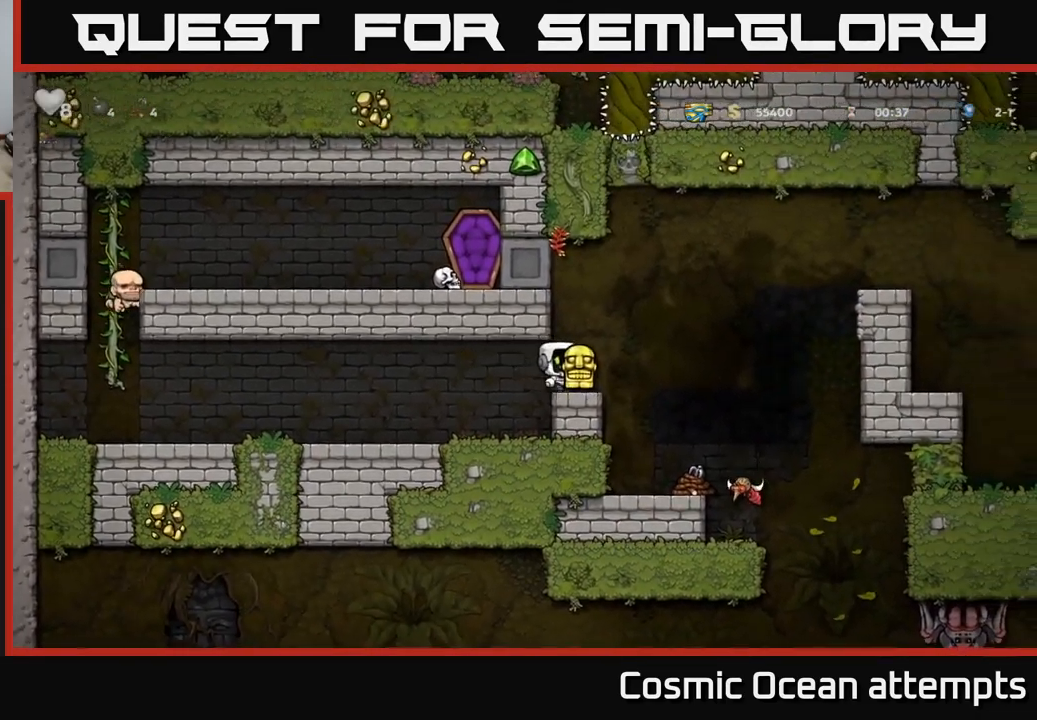
{"buttons": ["A", "DPAD_RIGHT"], "left_stick": "center", "right_stick": "center", "events": [[283, "A", "down"], [316, "DPAD_RIGHT", "down"]]}
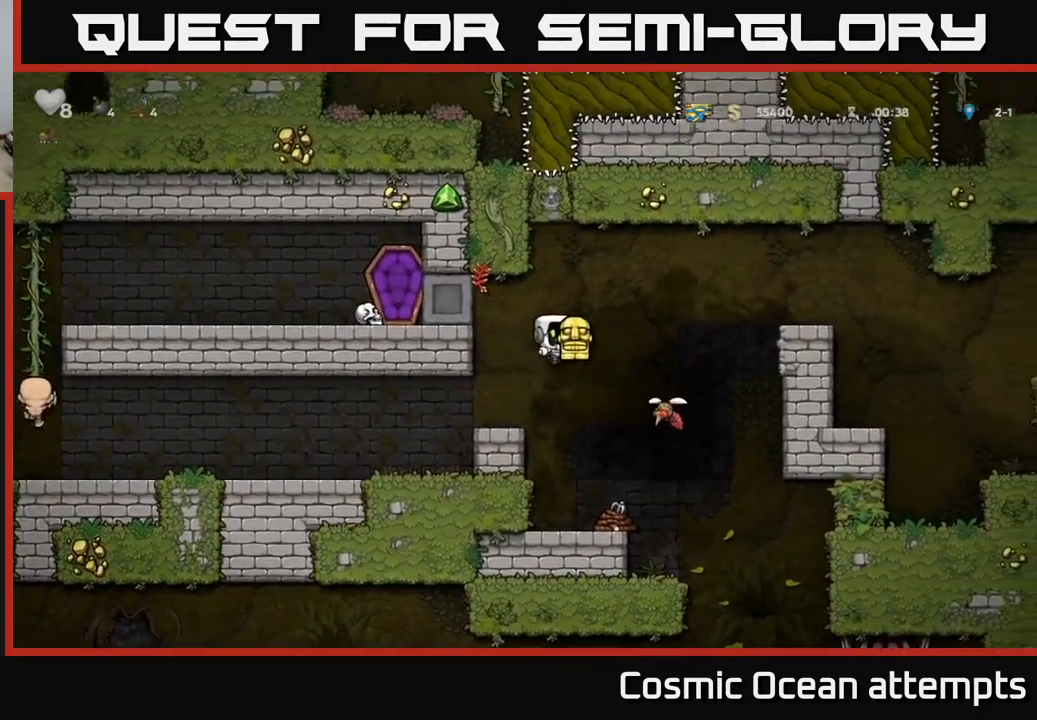
{"buttons": [], "left_stick": "center", "right_stick": "center", "events": [[16, "A", "up"], [266, "DPAD_RIGHT", "up"], [316, "DPAD_LEFT", "down"], [450, "DPAD_LEFT", "up"]]}
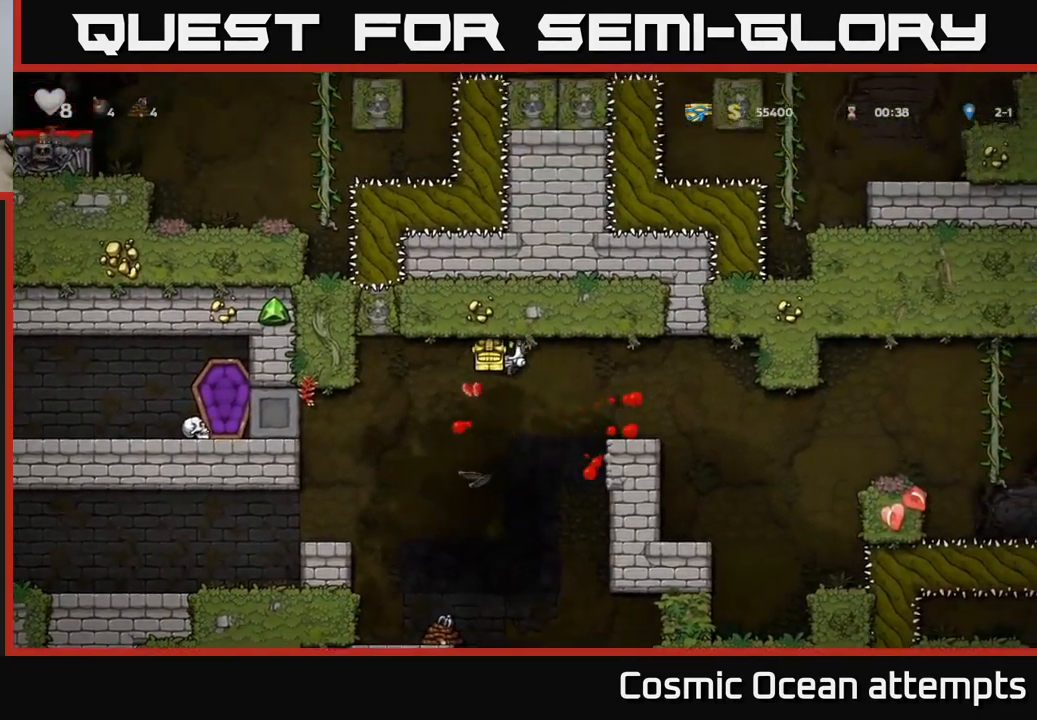
{"buttons": ["DPAD_LEFT"], "left_stick": "center", "right_stick": "center", "events": [[416, "DPAD_LEFT", "down"]]}
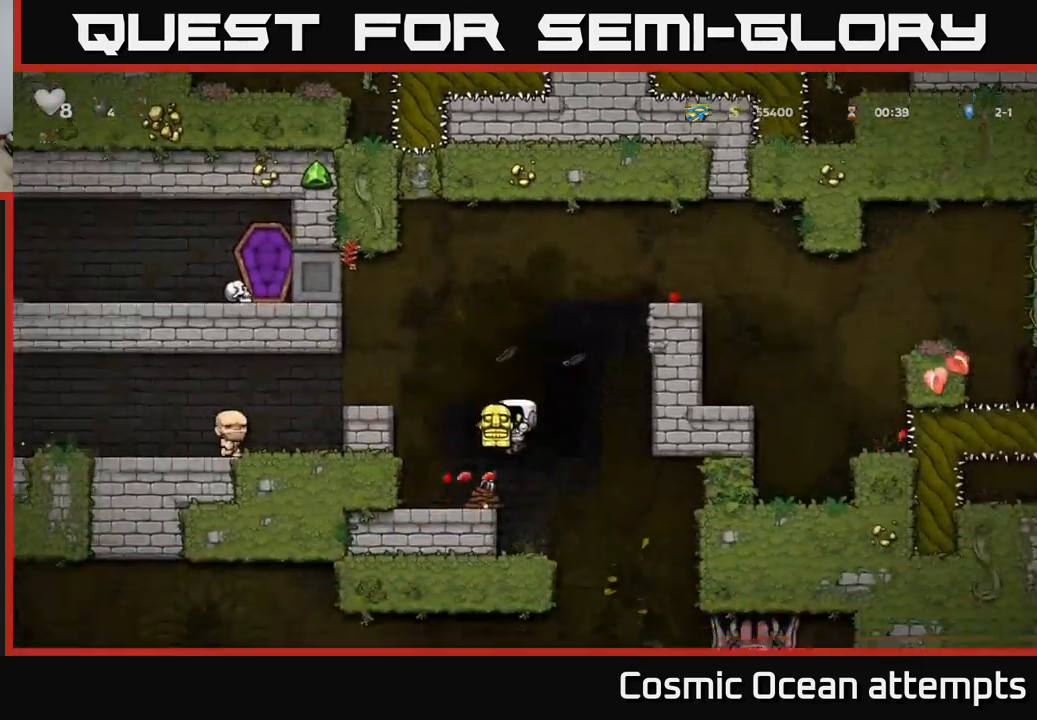
{"buttons": [], "left_stick": "center", "right_stick": "center", "events": [[50, "DPAD_LEFT", "up"]]}
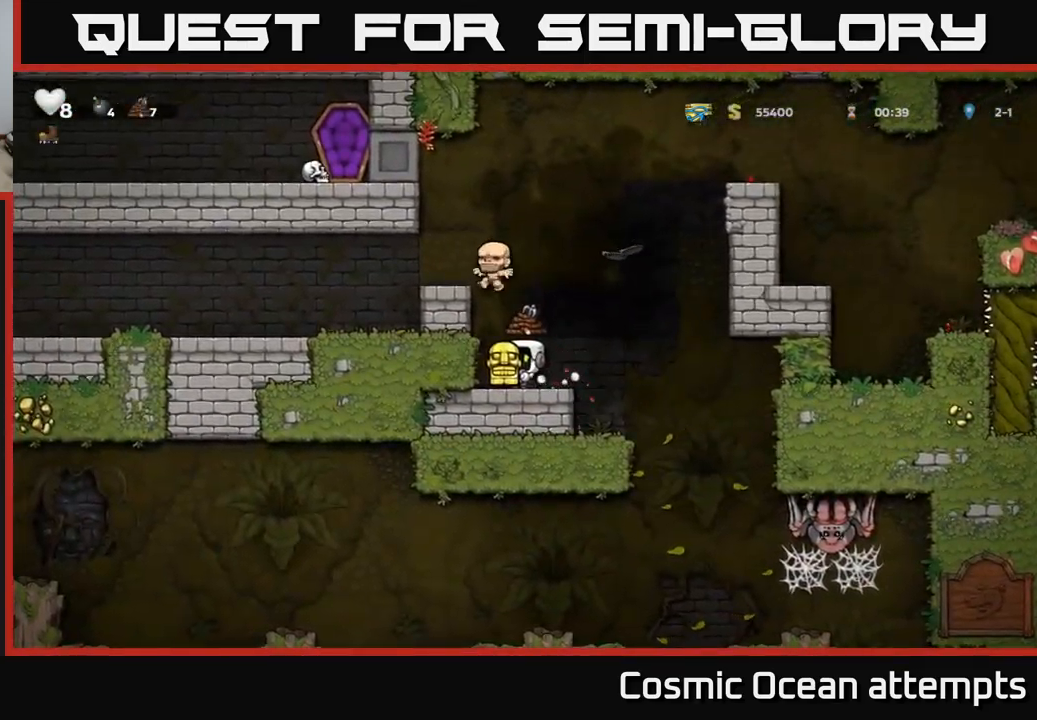
{"buttons": [], "left_stick": "center", "right_stick": "center", "events": [[117, "DPAD_RIGHT", "down"], [200, "DPAD_RIGHT", "up"], [383, "DPAD_RIGHT", "down"], [500, "DPAD_RIGHT", "up"]]}
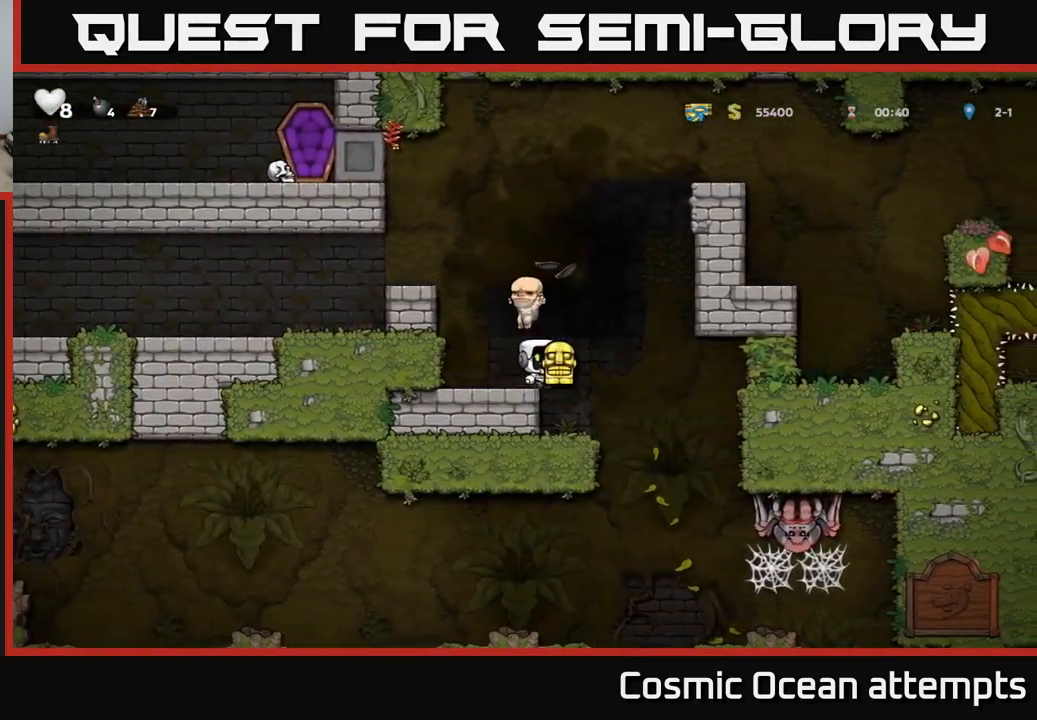
{"buttons": [], "left_stick": "center", "right_stick": "center", "events": [[133, "DPAD_LEFT", "down"], [250, "DPAD_LEFT", "up"]]}
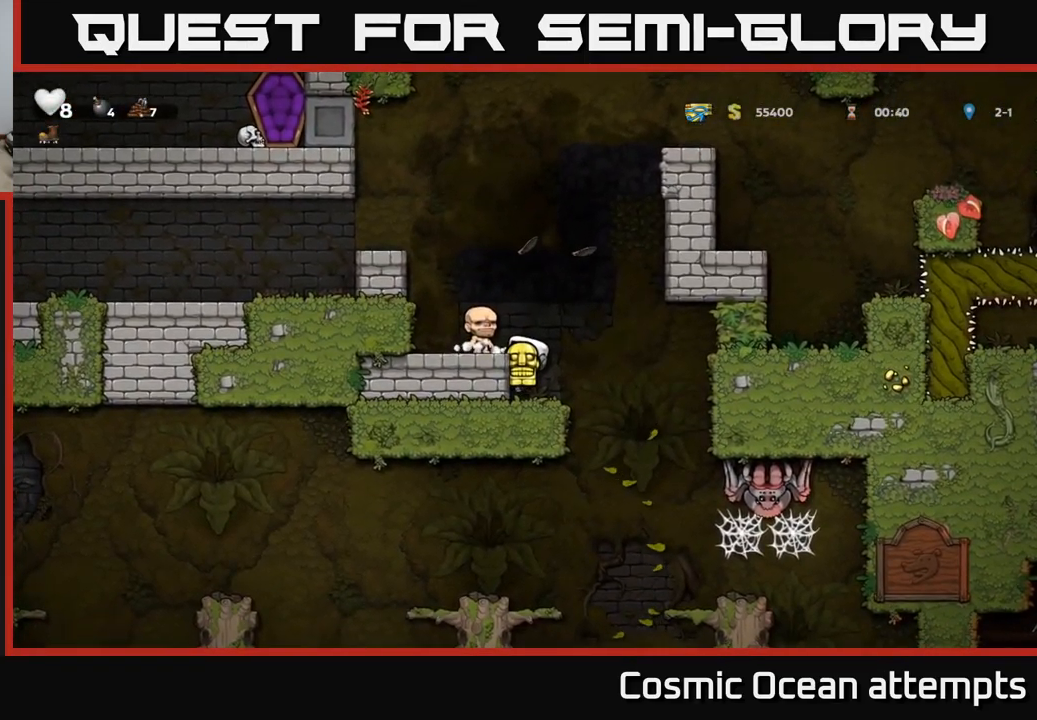
{"buttons": [], "left_stick": "center", "right_stick": "center", "events": [[67, "DPAD_DOWN", "down"], [150, "A", "down"], [283, "A", "up"], [333, "DPAD_DOWN", "up"]]}
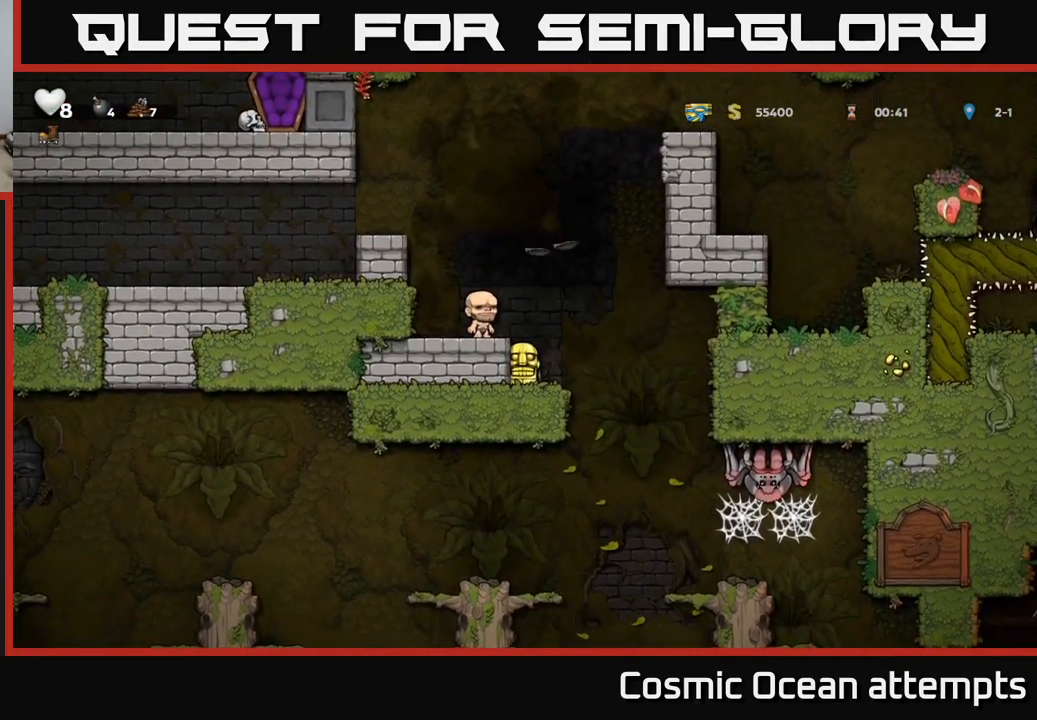
{"buttons": ["DPAD_DOWN"], "left_stick": "center", "right_stick": "center", "events": [[17, "DPAD_DOWN", "down"]]}
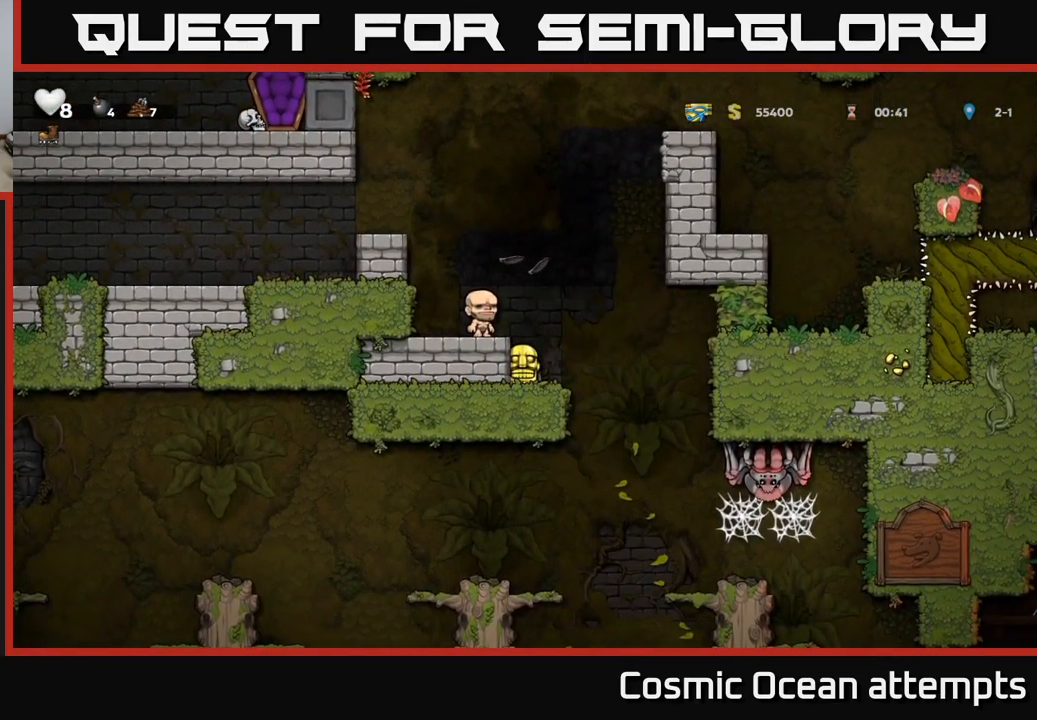
{"buttons": ["DPAD_DOWN"], "left_stick": "center", "right_stick": "center", "events": []}
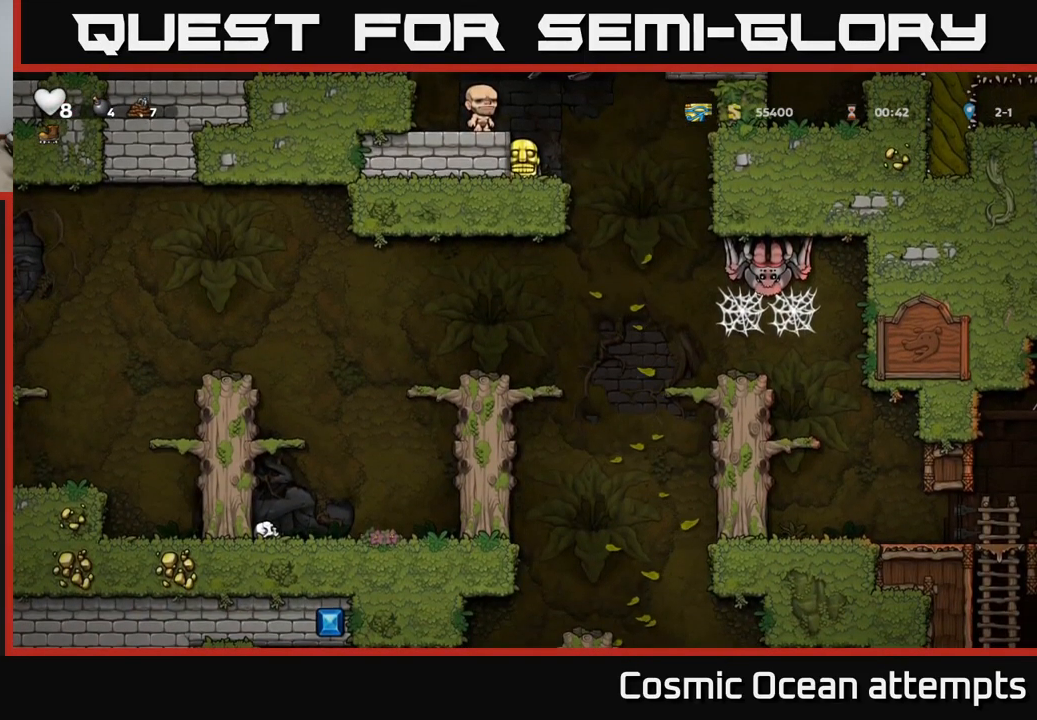
{"buttons": [], "left_stick": "center", "right_stick": "center", "events": [[50, "A", "down"], [117, "DPAD_DOWN", "up"], [250, "A", "up"], [300, "DPAD_LEFT", "down"], [400, "DPAD_LEFT", "up"]]}
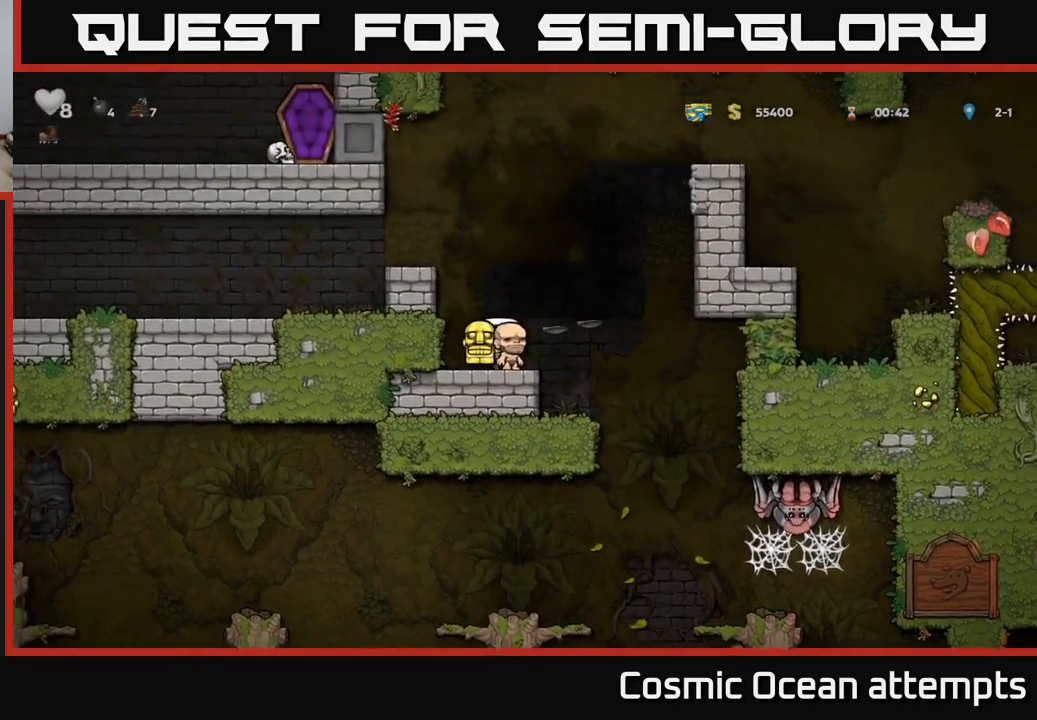
{"buttons": ["A", "DPAD_LEFT"], "left_stick": "center", "right_stick": "center", "events": [[83, "A", "down"], [133, "DPAD_LEFT", "down"], [250, "A", "up"], [400, "A", "down"]]}
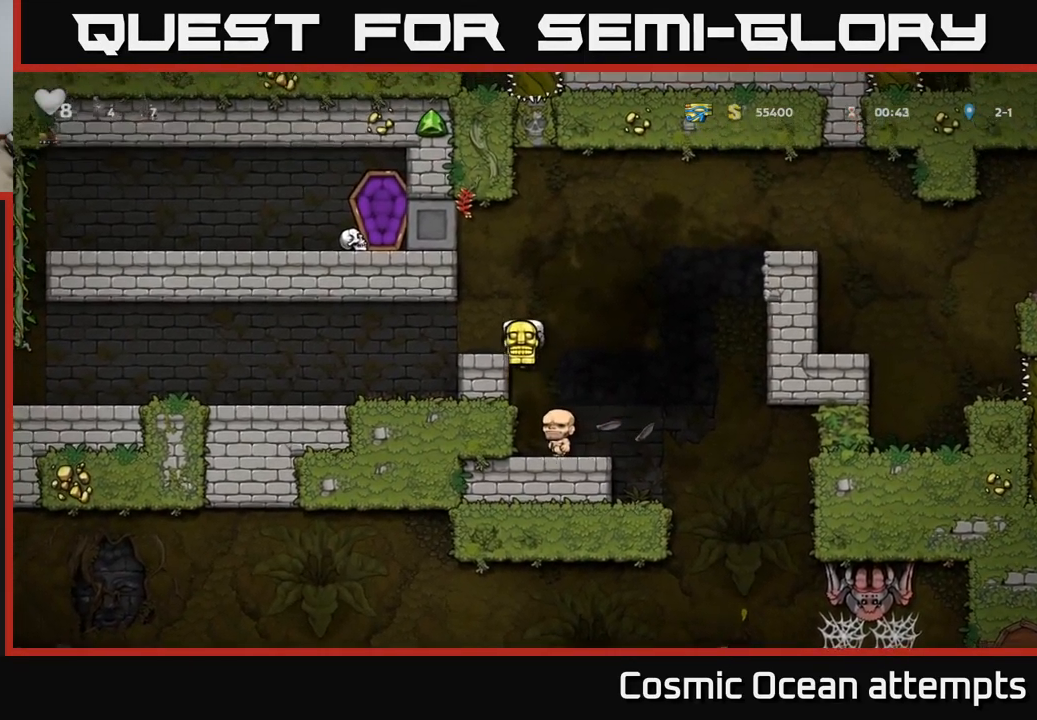
{"buttons": ["DPAD_RIGHT"], "left_stick": "center", "right_stick": "center", "events": [[33, "A", "up"], [117, "DPAD_LEFT", "up"], [483, "DPAD_RIGHT", "down"]]}
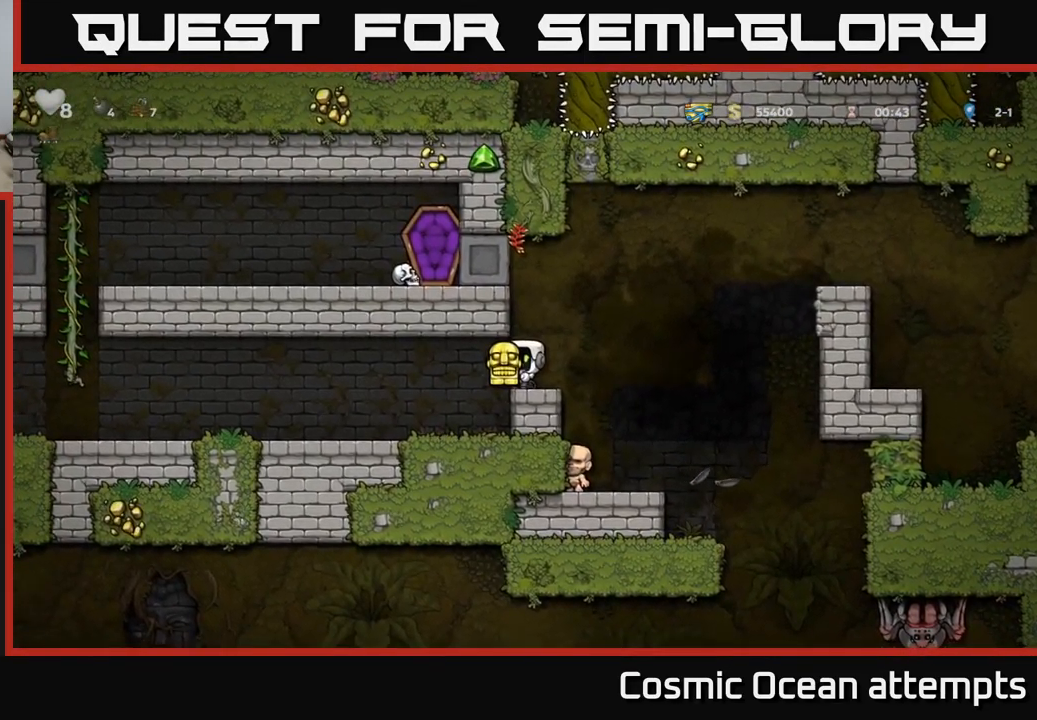
{"buttons": ["A", "DPAD_RIGHT"], "left_stick": "center", "right_stick": "center", "events": [[184, "A", "down"]]}
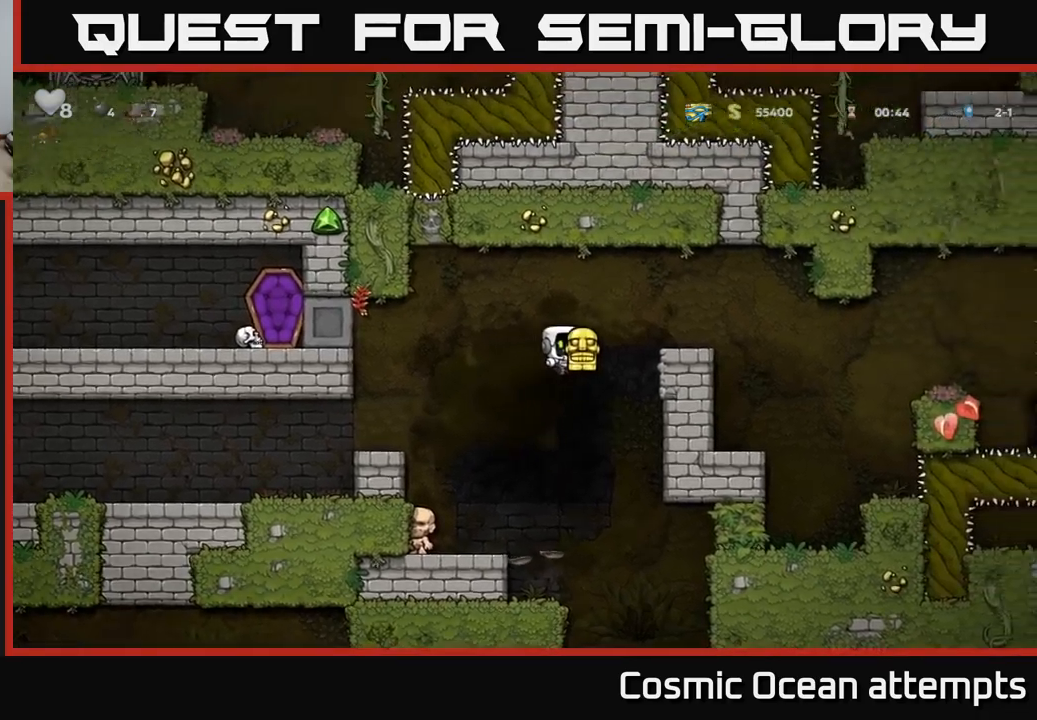
{"buttons": ["A", "DPAD_LEFT"], "left_stick": "center", "right_stick": "center", "events": [[217, "DPAD_RIGHT", "up"], [234, "DPAD_LEFT", "down"]]}
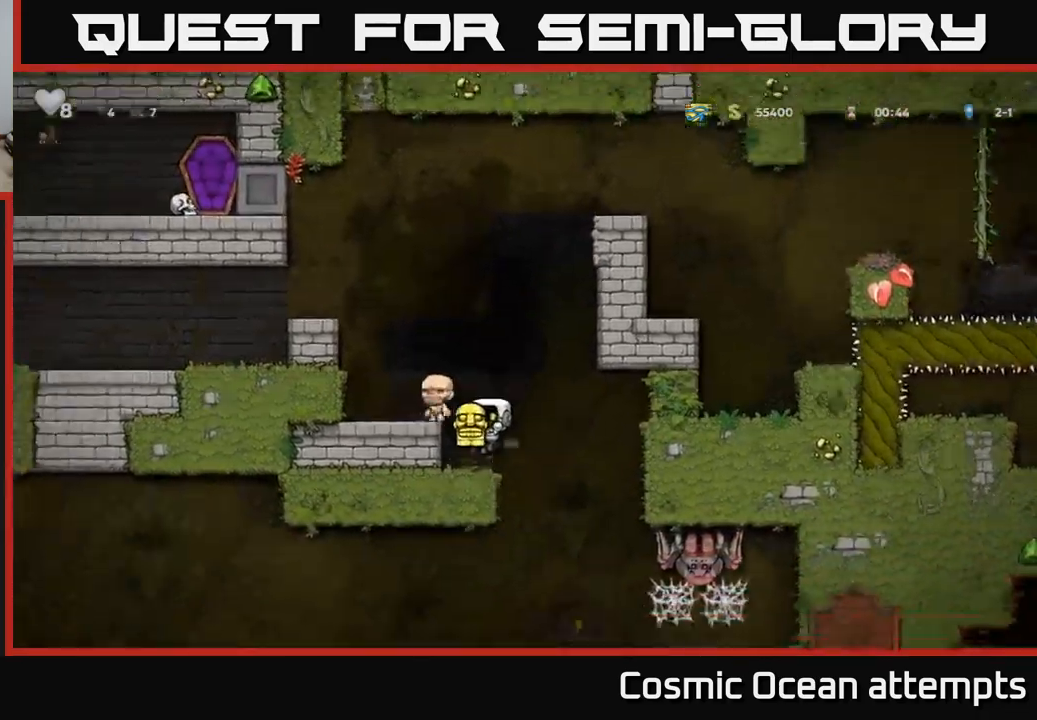
{"buttons": [], "left_stick": "center", "right_stick": "center", "events": [[34, "A", "up"], [167, "DPAD_LEFT", "up"]]}